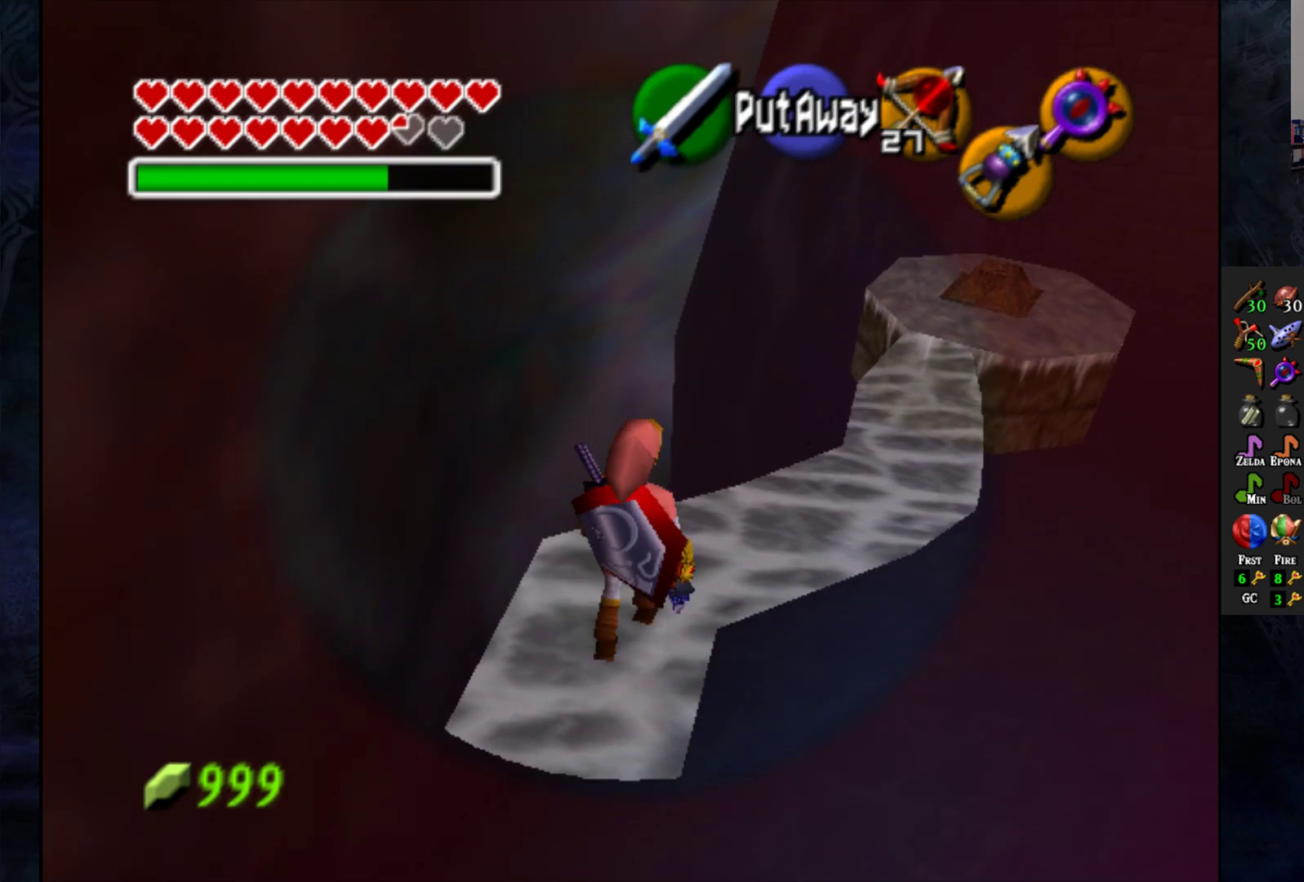
Gameplay with a controller (PlayStation layout); each line is a JSON object with the inputs held at the frame after it. "events" lists button and stick changes between this image and that frame as [ms after this image, input, new state], when the widget could be followed in between. Not read: R1.
{"buttons": [], "left_stick": "up-right", "right_stick": "center", "events": []}
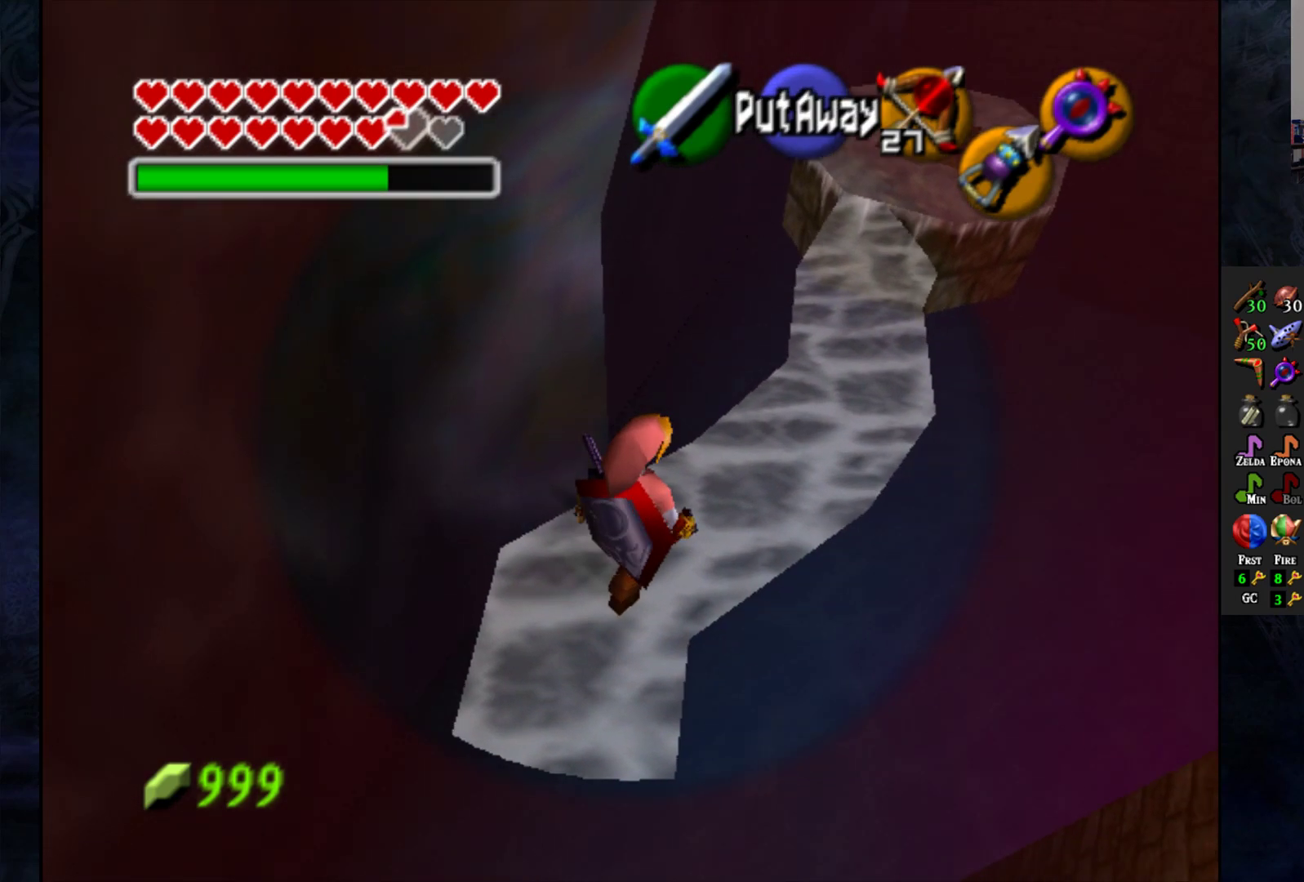
{"buttons": [], "left_stick": "up-right", "right_stick": "center", "events": []}
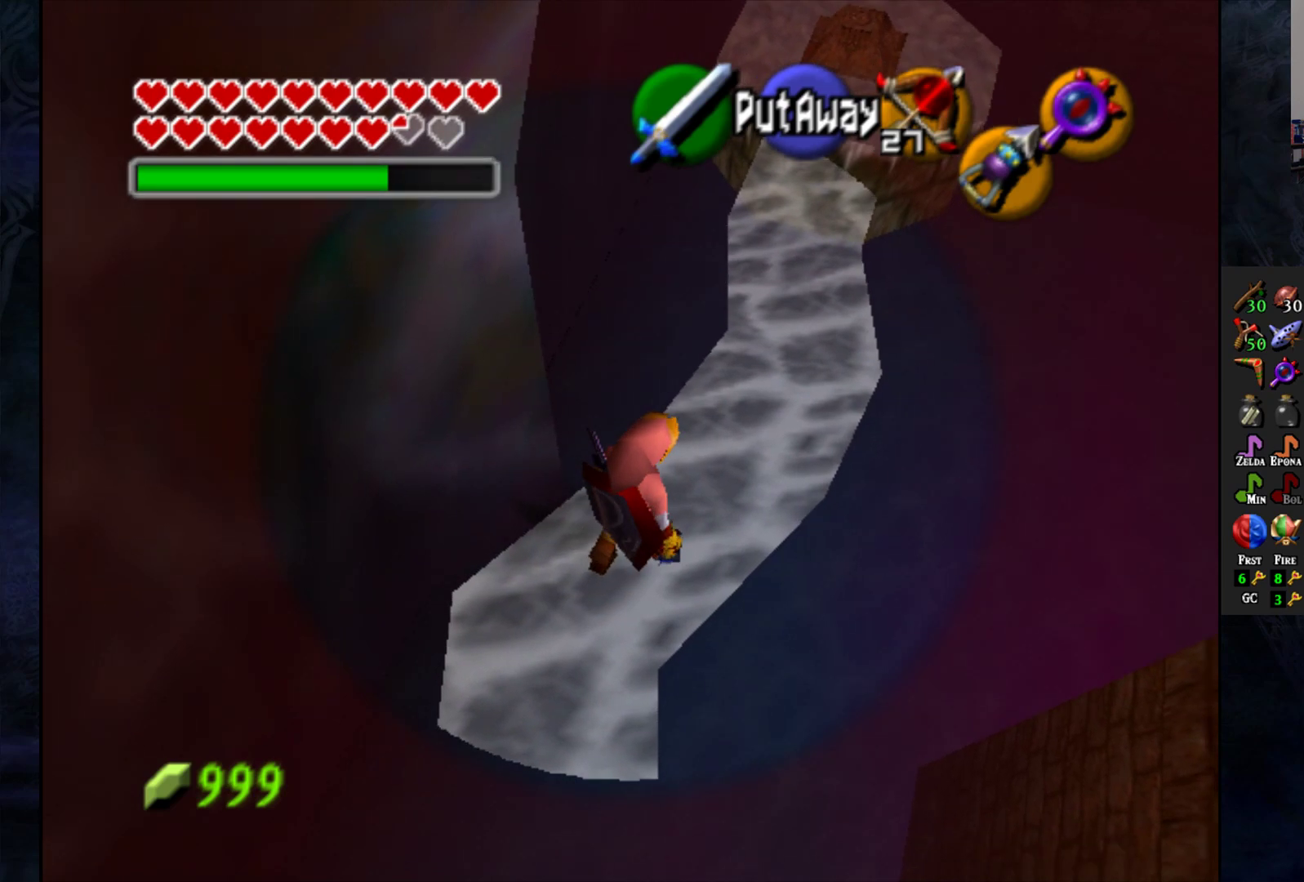
{"buttons": [], "left_stick": "up-right", "right_stick": "center", "events": []}
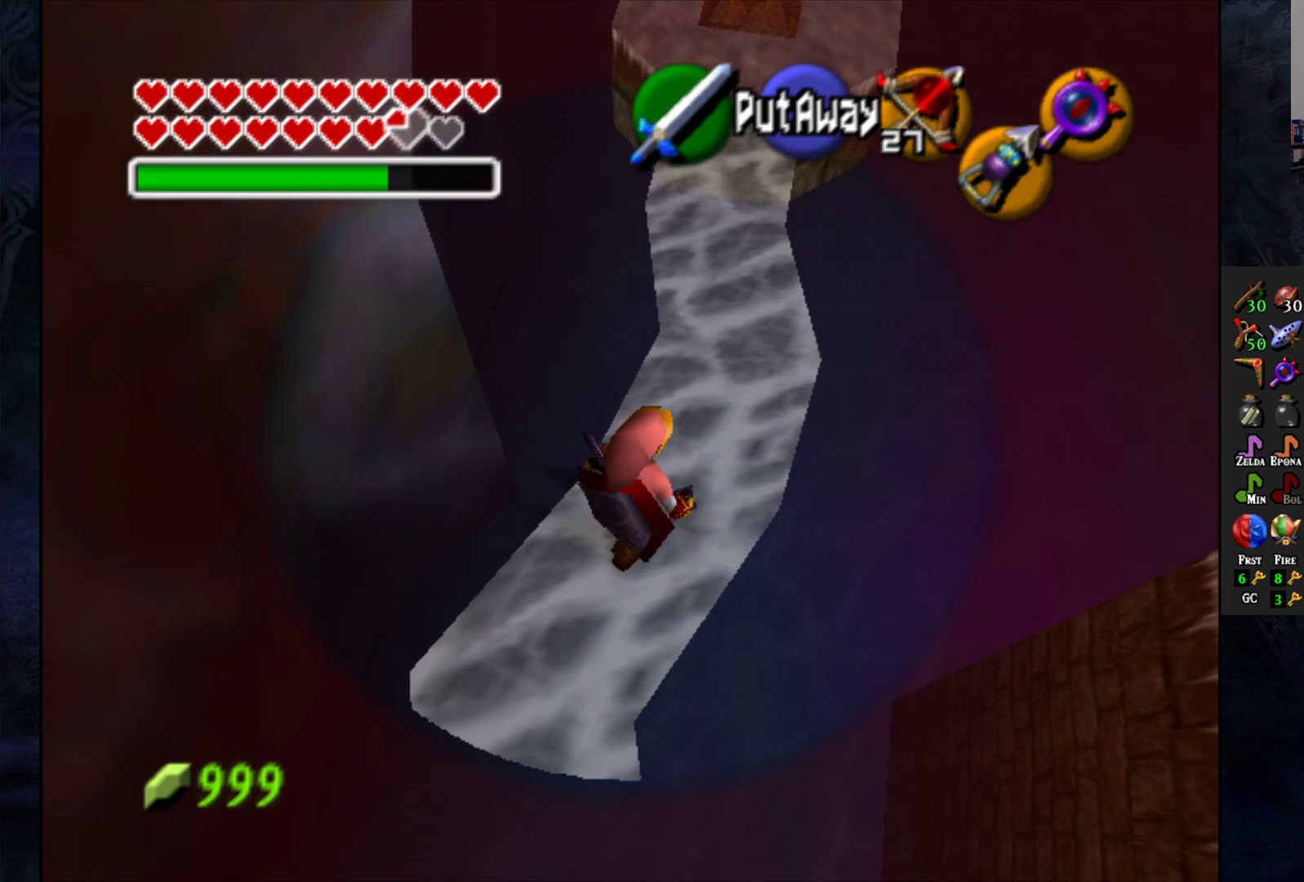
{"buttons": [], "left_stick": "up", "right_stick": "center", "events": [[400, "left_stick", "up"]]}
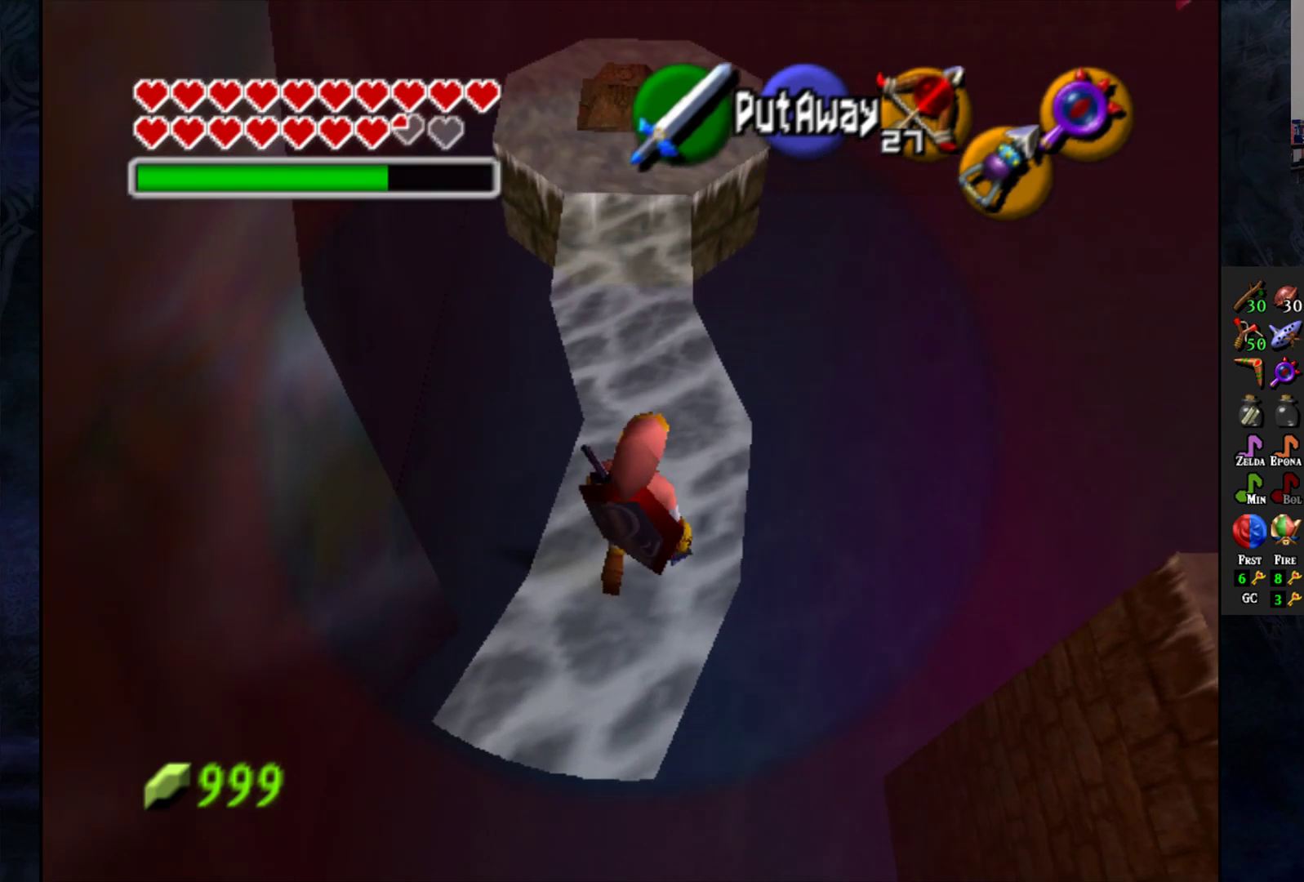
{"buttons": [], "left_stick": "up", "right_stick": "center", "events": []}
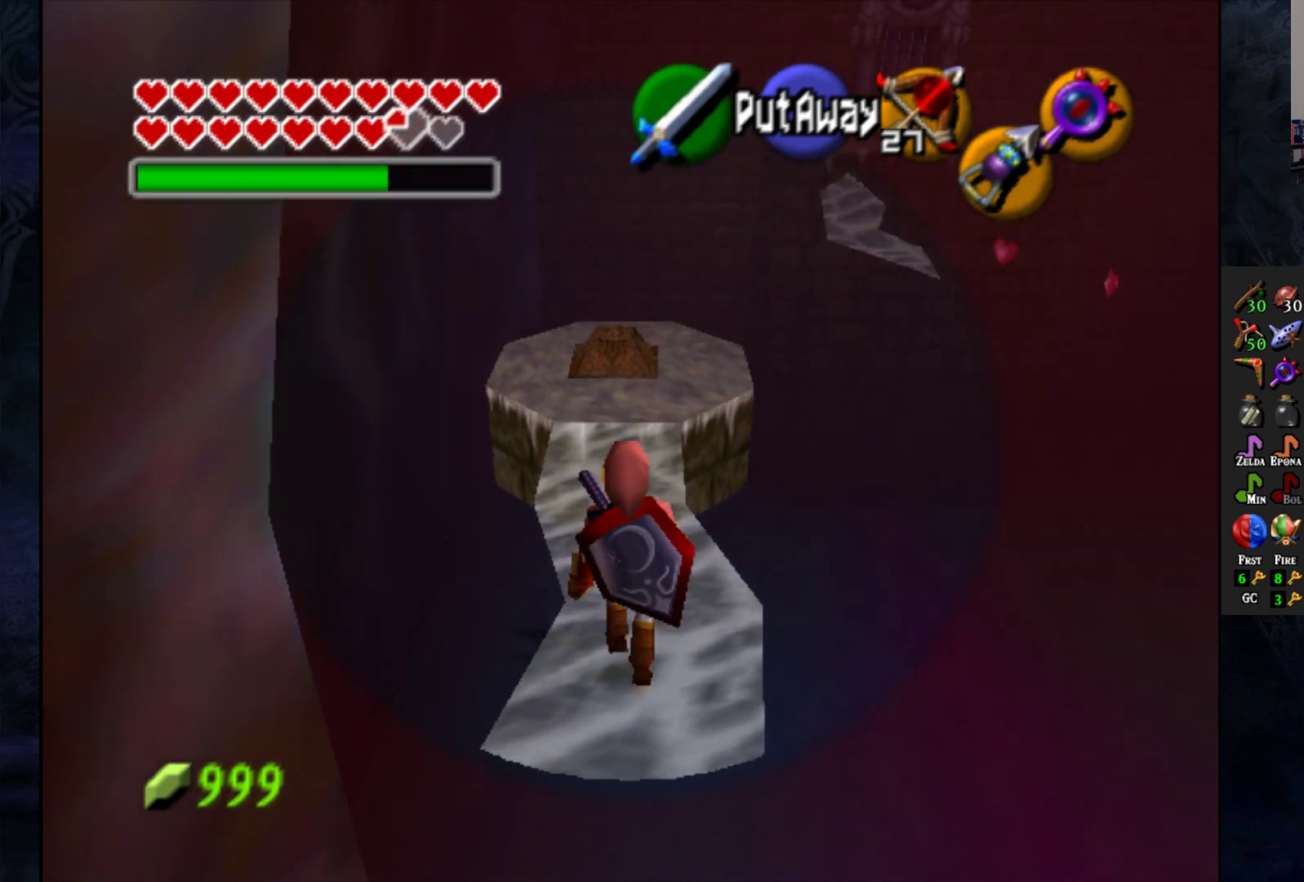
{"buttons": [], "left_stick": "up", "right_stick": "center", "events": []}
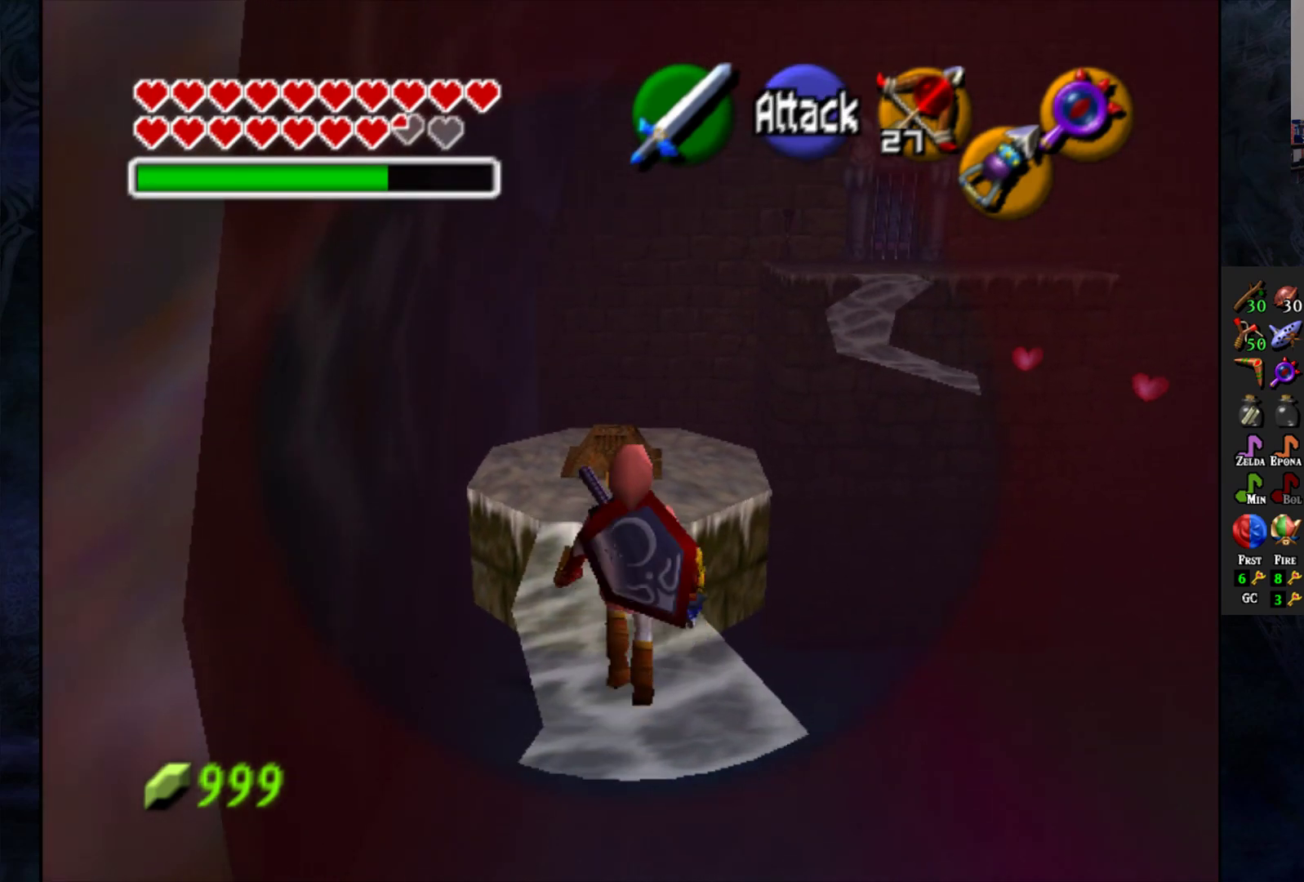
{"buttons": [], "left_stick": "up", "right_stick": "center", "events": []}
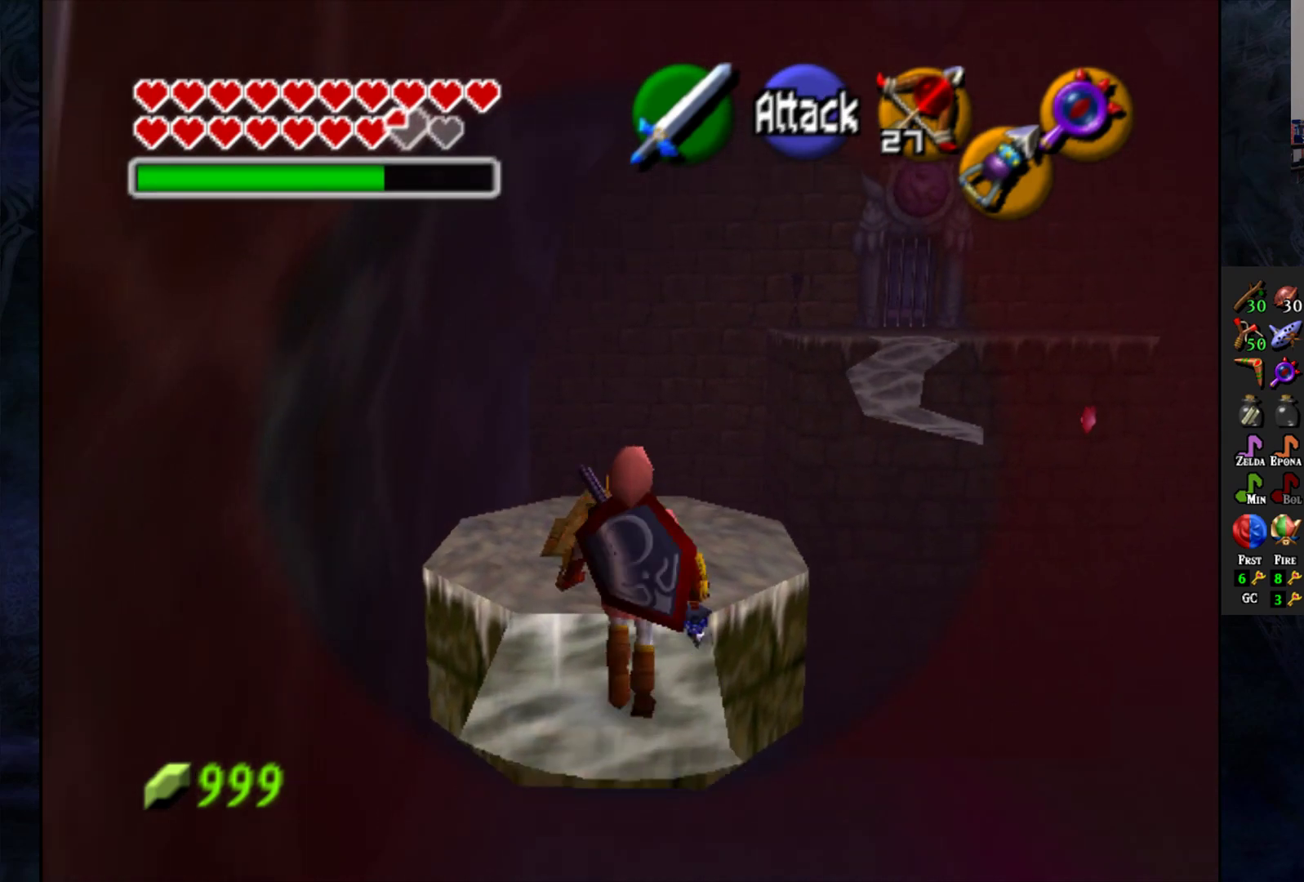
{"buttons": [], "left_stick": "center", "right_stick": "center", "events": [[367, "left_stick", "center"]]}
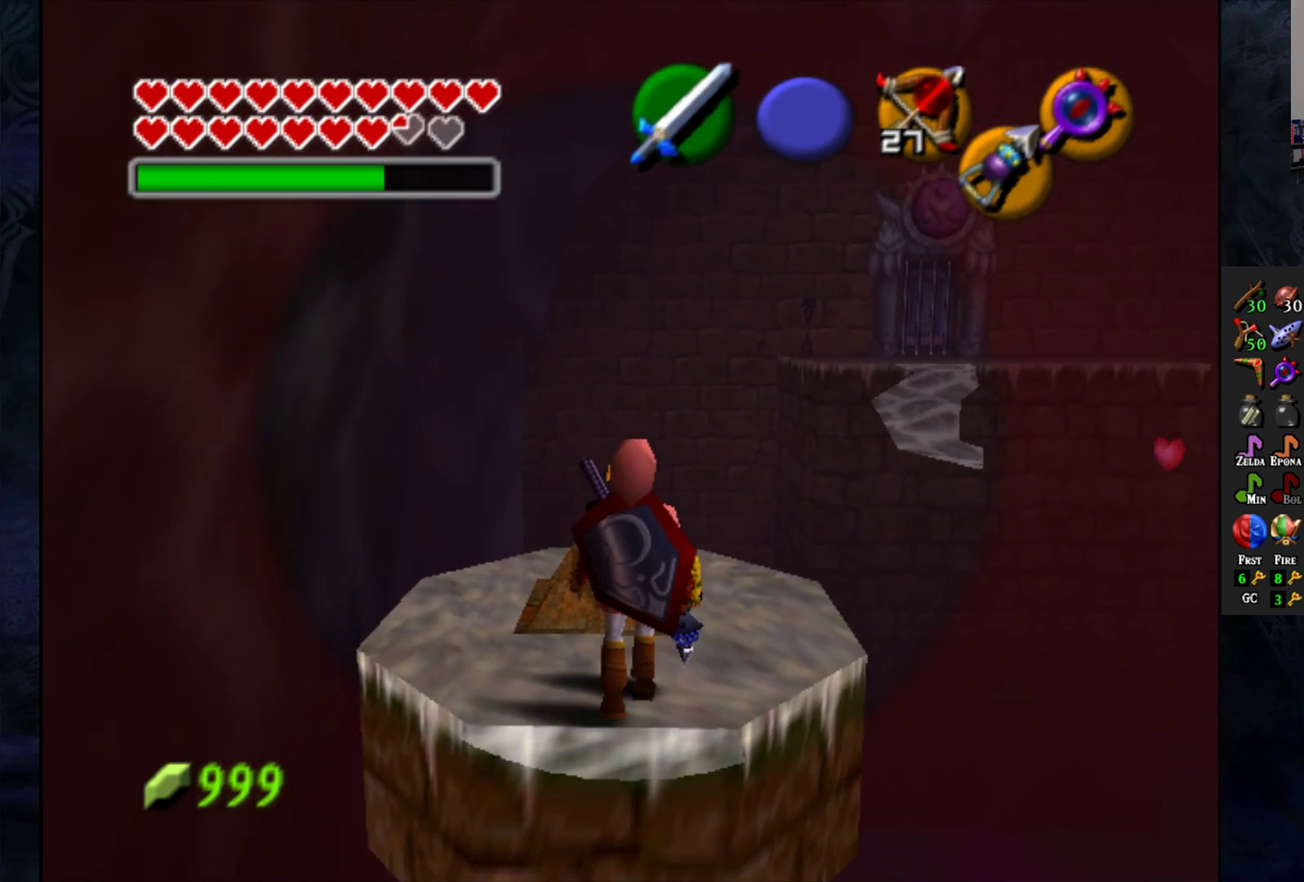
{"buttons": [], "left_stick": "center", "right_stick": "center", "events": [[250, "START", "down"], [400, "START", "up"]]}
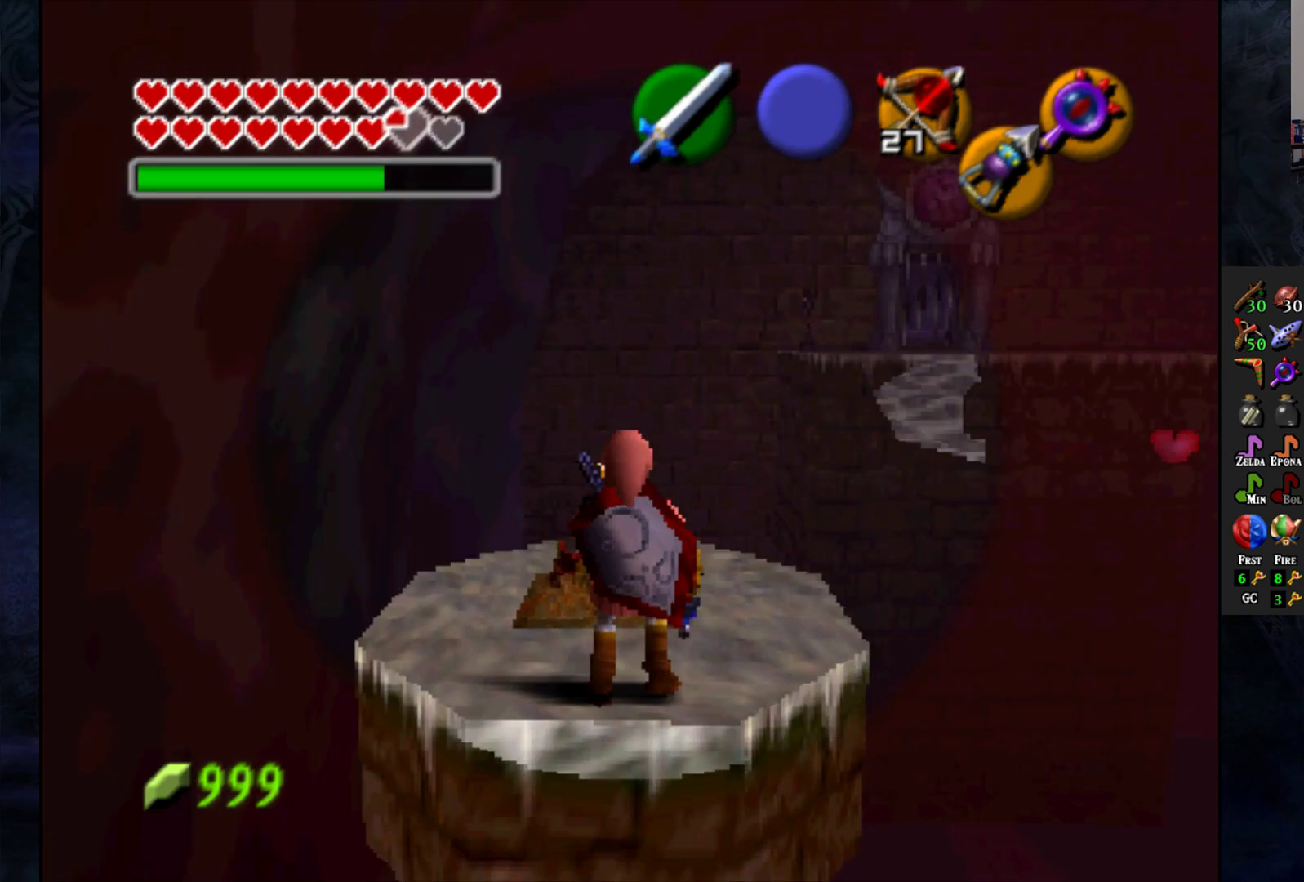
{"buttons": [], "left_stick": "center", "right_stick": "center", "events": []}
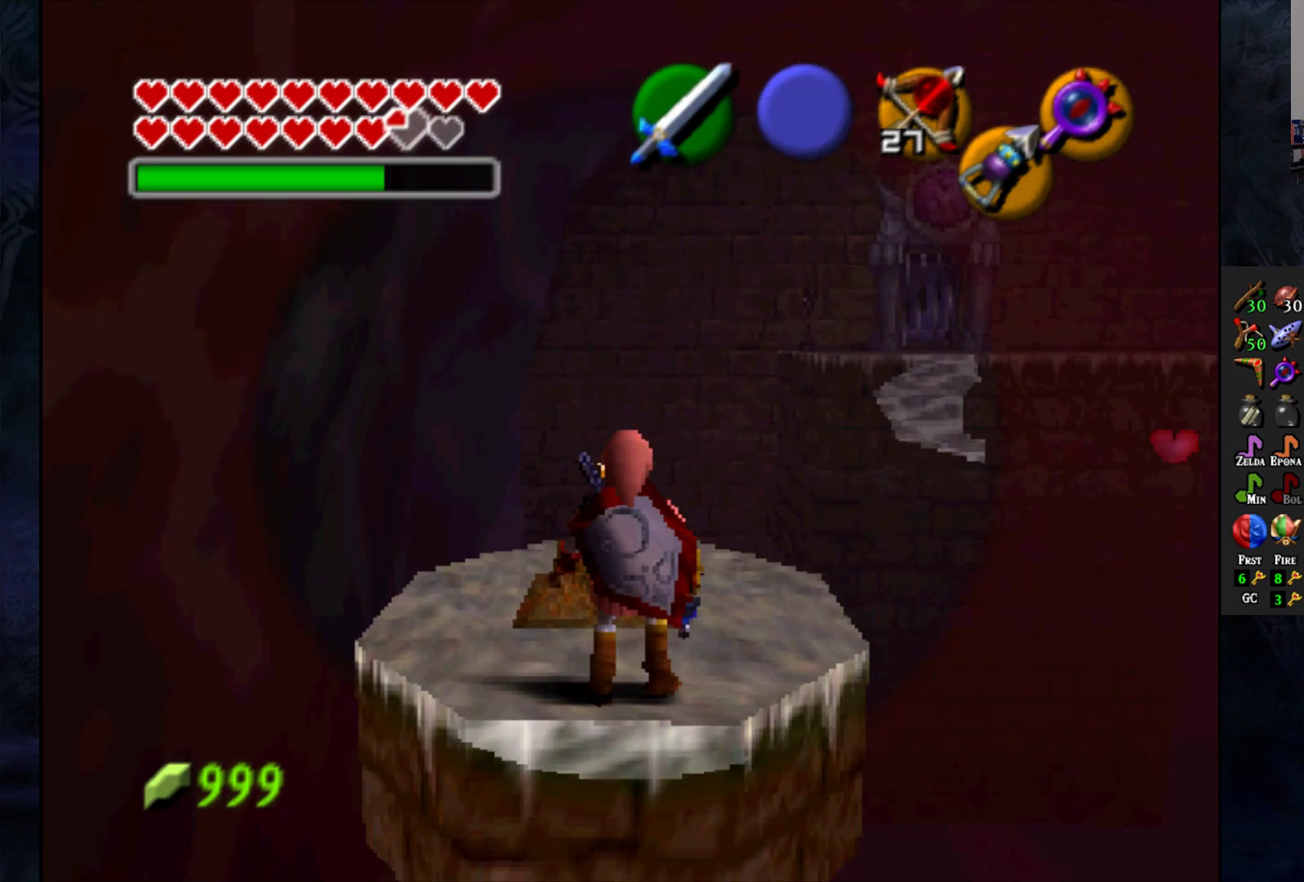
{"buttons": [], "left_stick": "center", "right_stick": "center", "events": []}
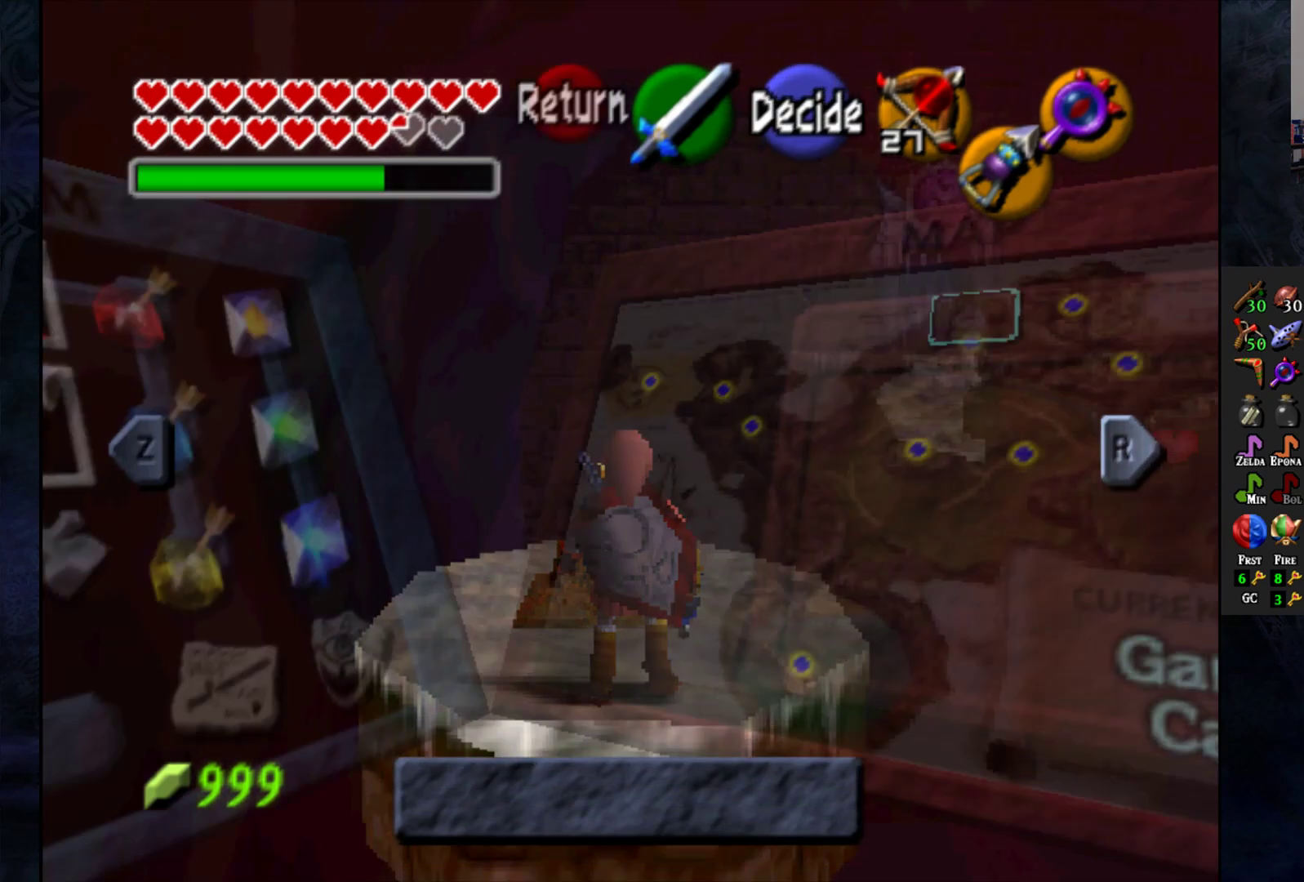
{"buttons": [], "left_stick": "center", "right_stick": "center", "events": []}
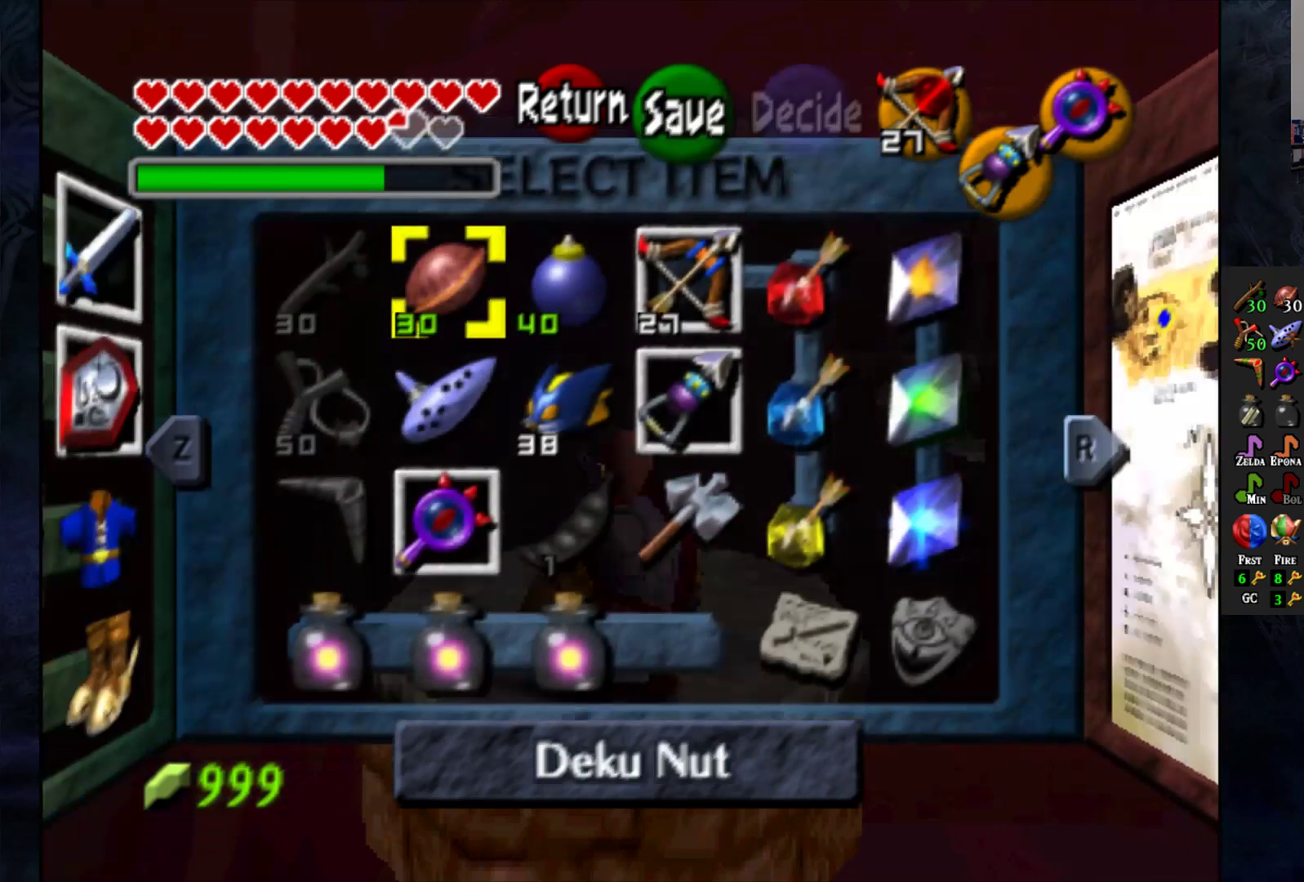
{"buttons": [], "left_stick": "center", "right_stick": "center", "events": [[33, "left_stick", "left"], [217, "left_stick", "center"]]}
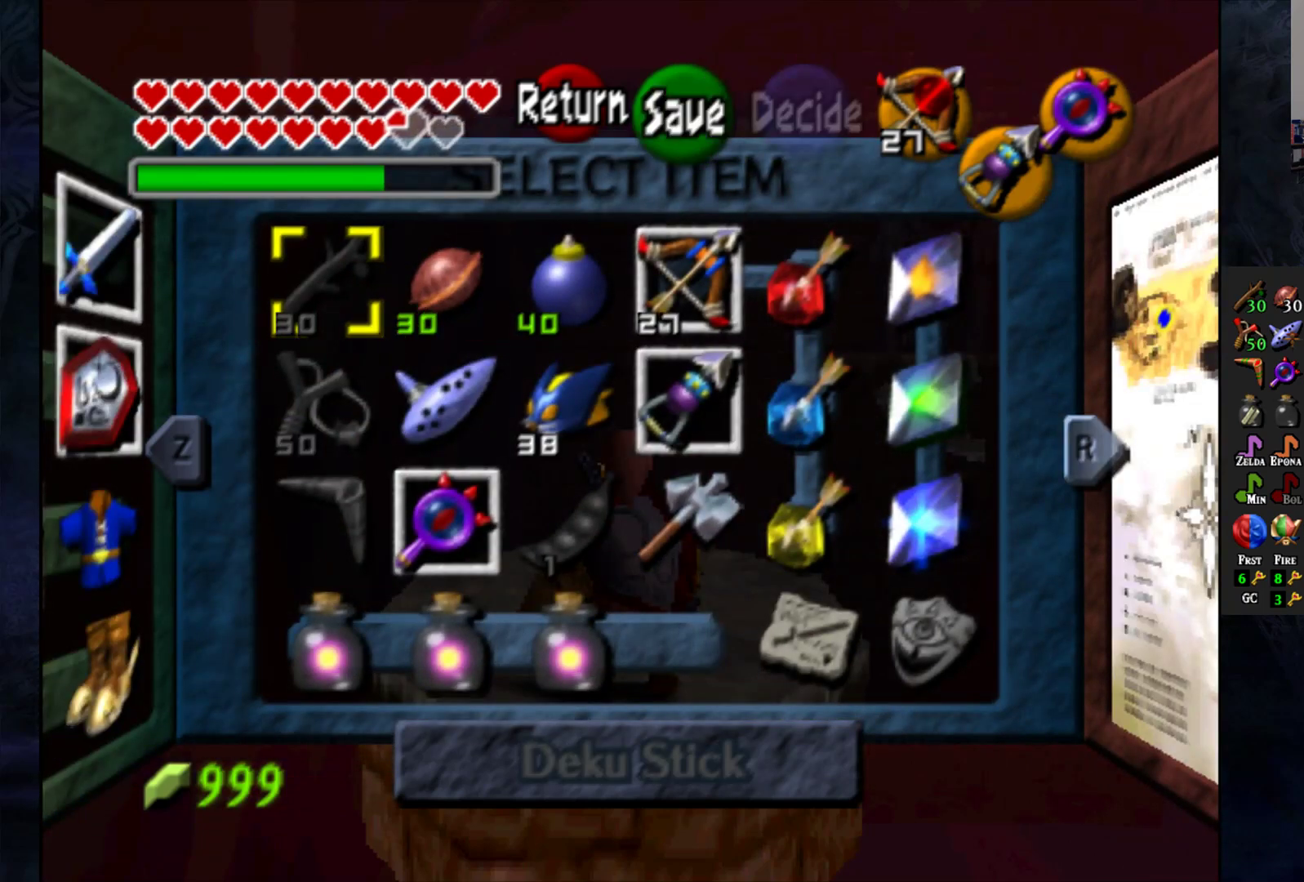
{"buttons": [], "left_stick": "center", "right_stick": "center", "events": [[150, "left_stick", "right"], [267, "left_stick", "center"]]}
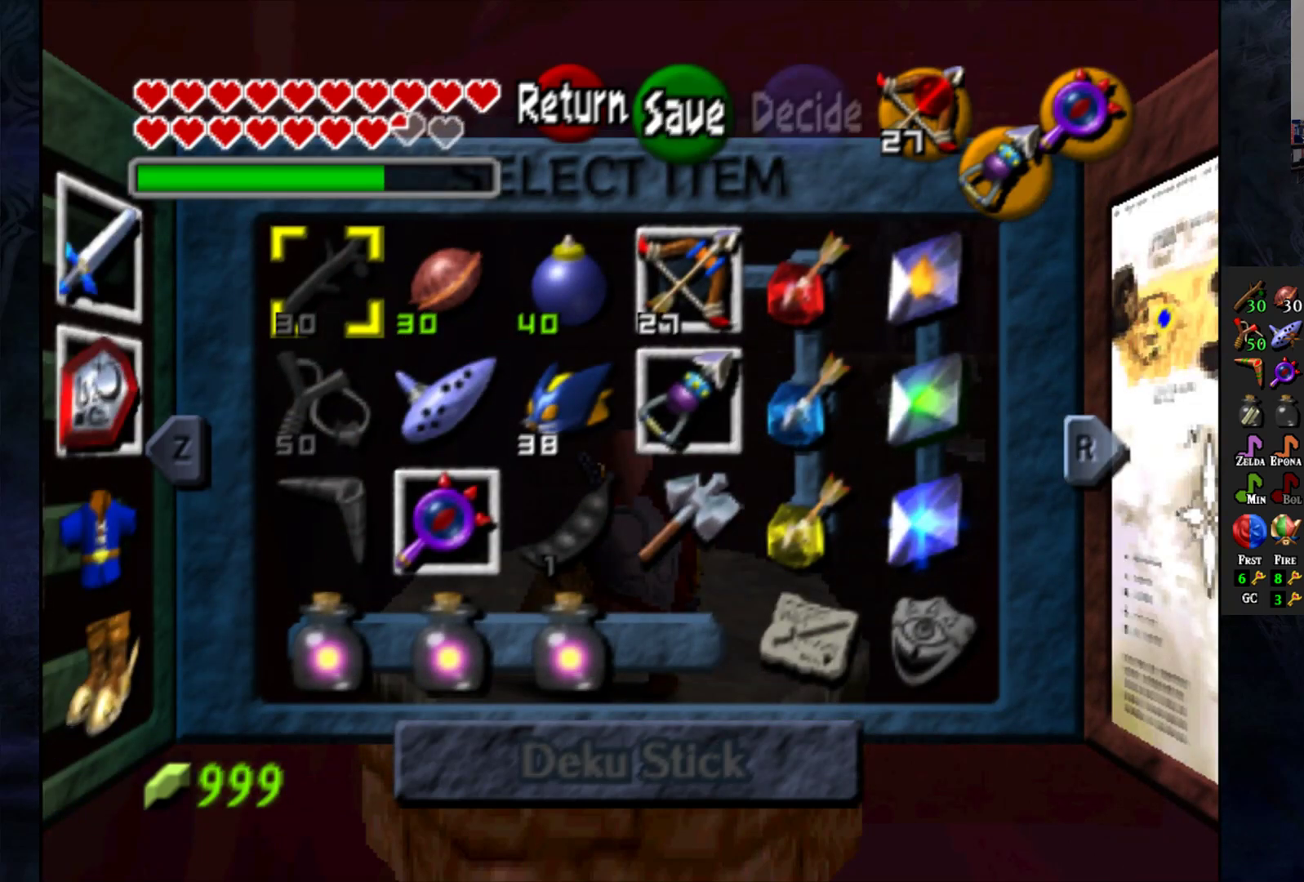
{"buttons": [], "left_stick": "right", "right_stick": "center", "events": [[33, "left_stick", "down"], [183, "left_stick", "center"], [483, "left_stick", "right"]]}
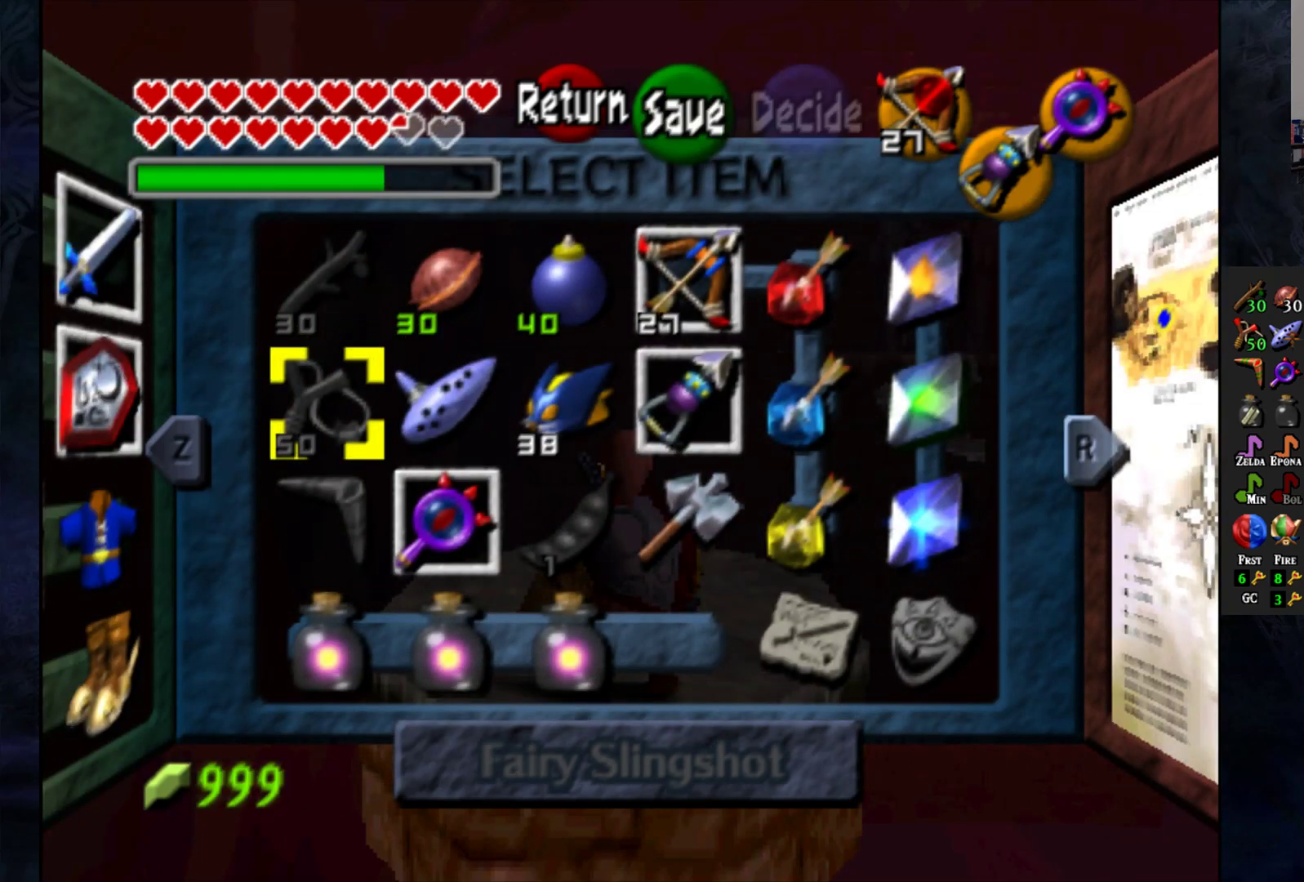
{"buttons": [], "left_stick": "center", "right_stick": "center", "events": [[117, "left_stick", "center"], [183, "left_stick", "right"], [317, "left_stick", "center"], [367, "left_stick", "right"], [483, "left_stick", "center"]]}
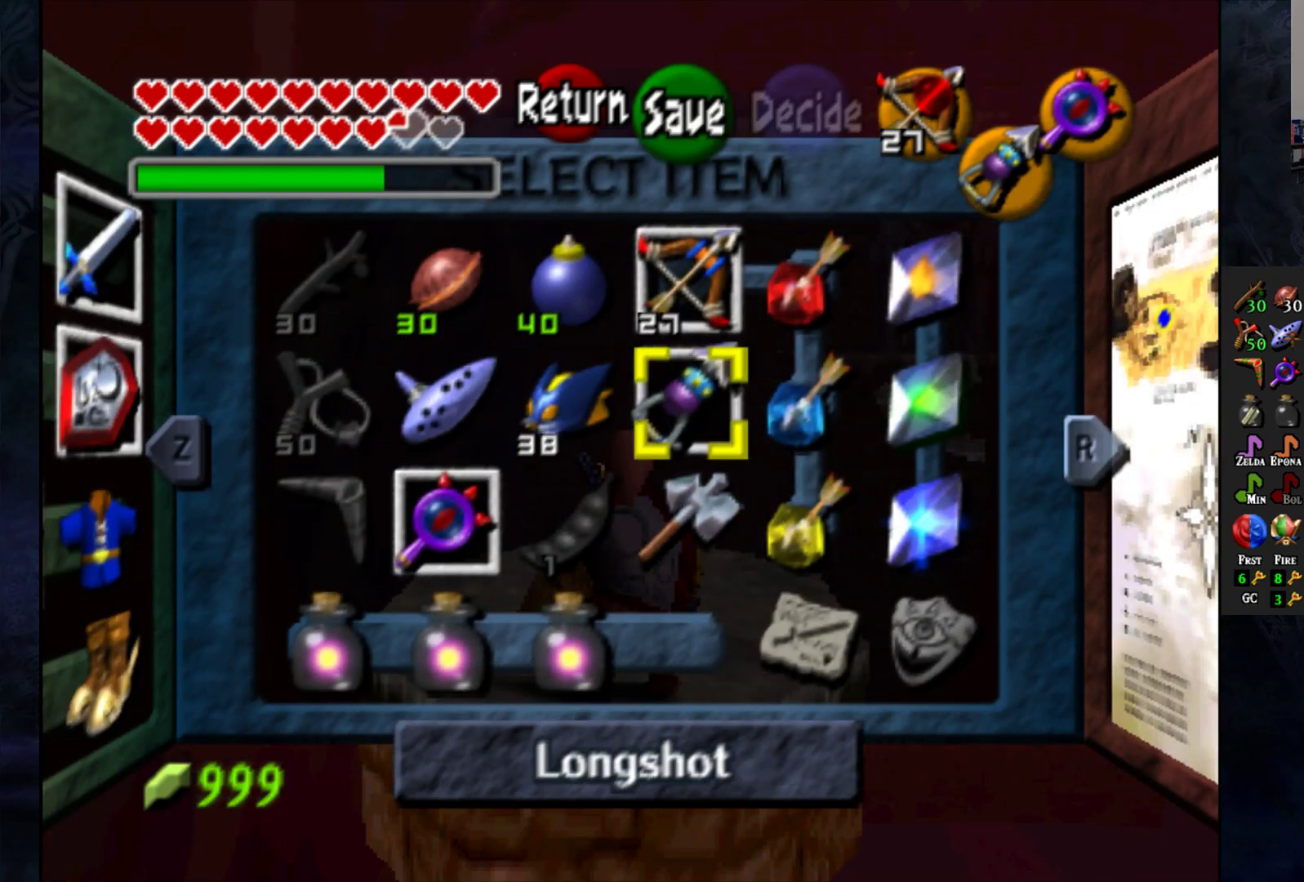
{"buttons": [], "left_stick": "center", "right_stick": "center", "events": [[67, "left_stick", "down"], [217, "left_stick", "center"], [267, "TRIANGLE", "down"], [367, "TRIANGLE", "up"]]}
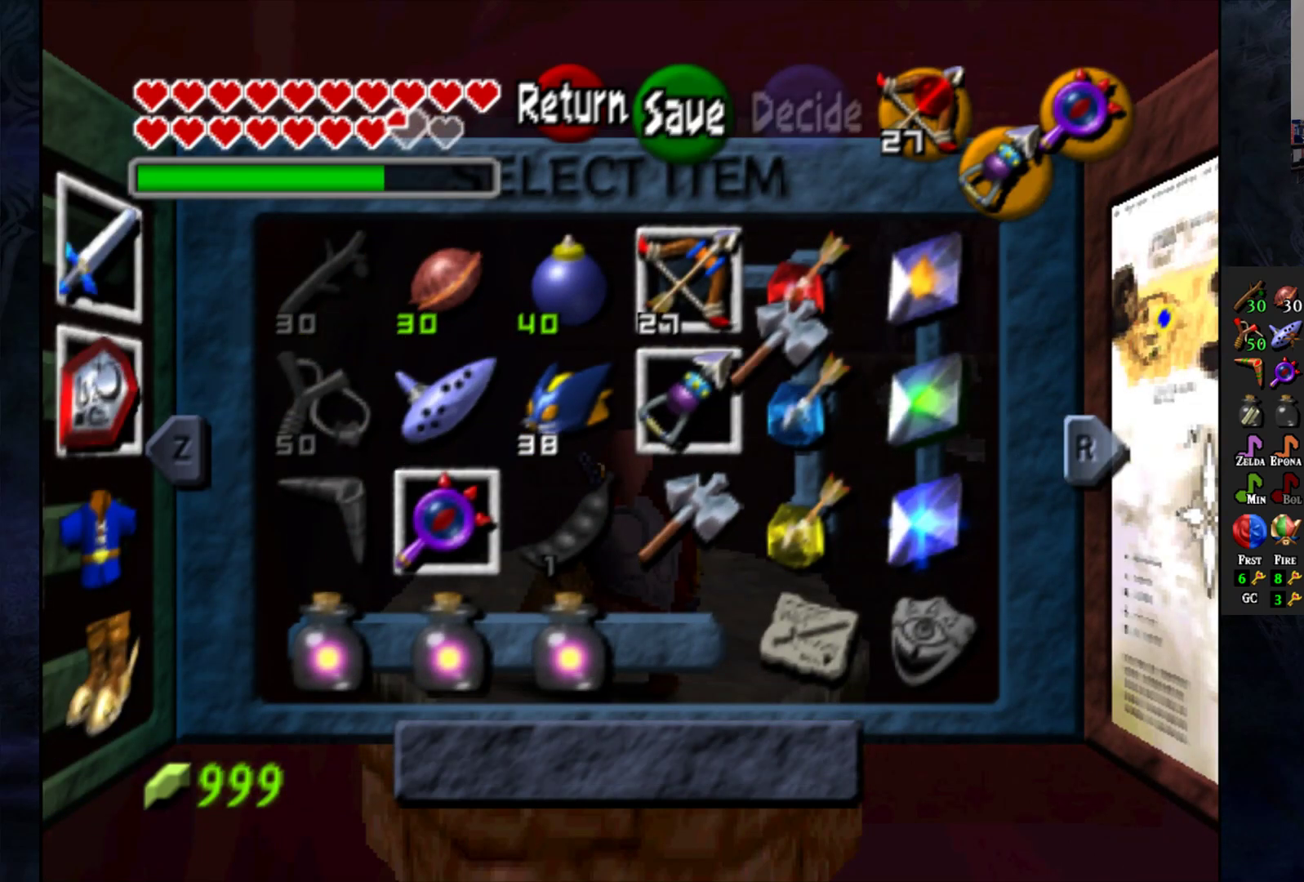
{"buttons": [], "left_stick": "center", "right_stick": "center", "events": [[250, "START", "down"], [400, "START", "up"]]}
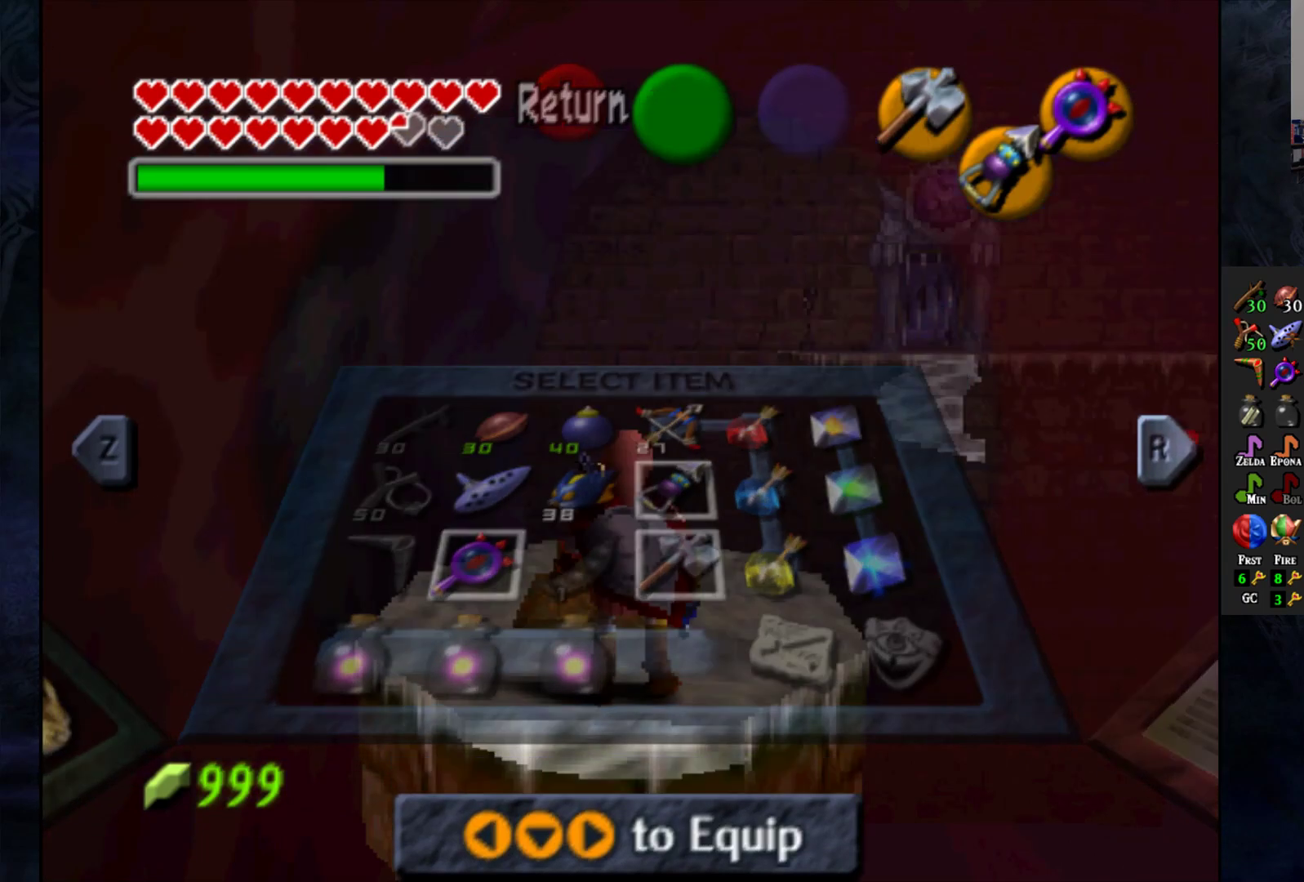
{"buttons": [], "left_stick": "up", "right_stick": "center", "events": [[333, "left_stick", "up"]]}
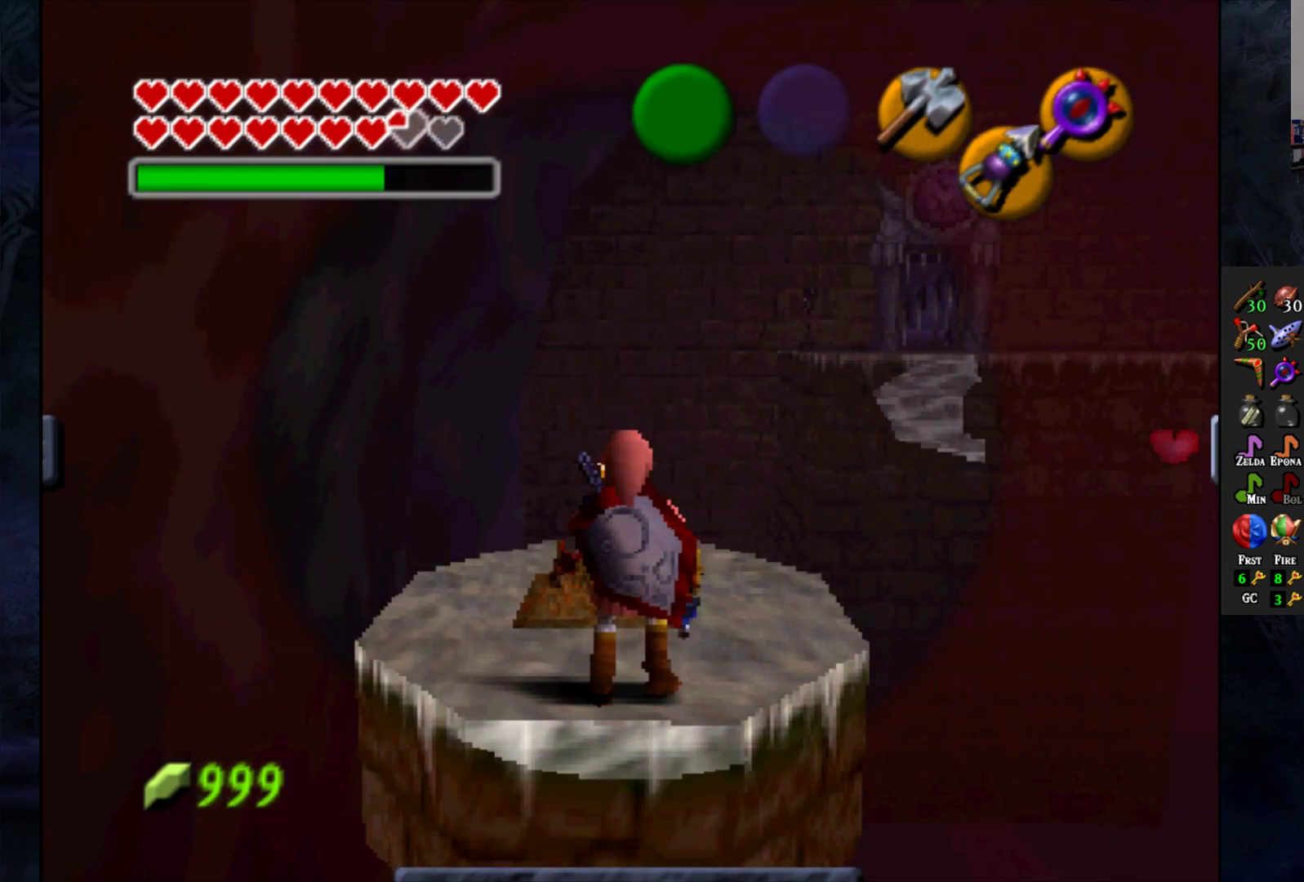
{"buttons": [], "left_stick": "center", "right_stick": "center", "events": [[133, "left_stick", "center"], [217, "left_stick", "up"], [317, "TRIANGLE", "down"], [400, "left_stick", "center"], [433, "TRIANGLE", "up"]]}
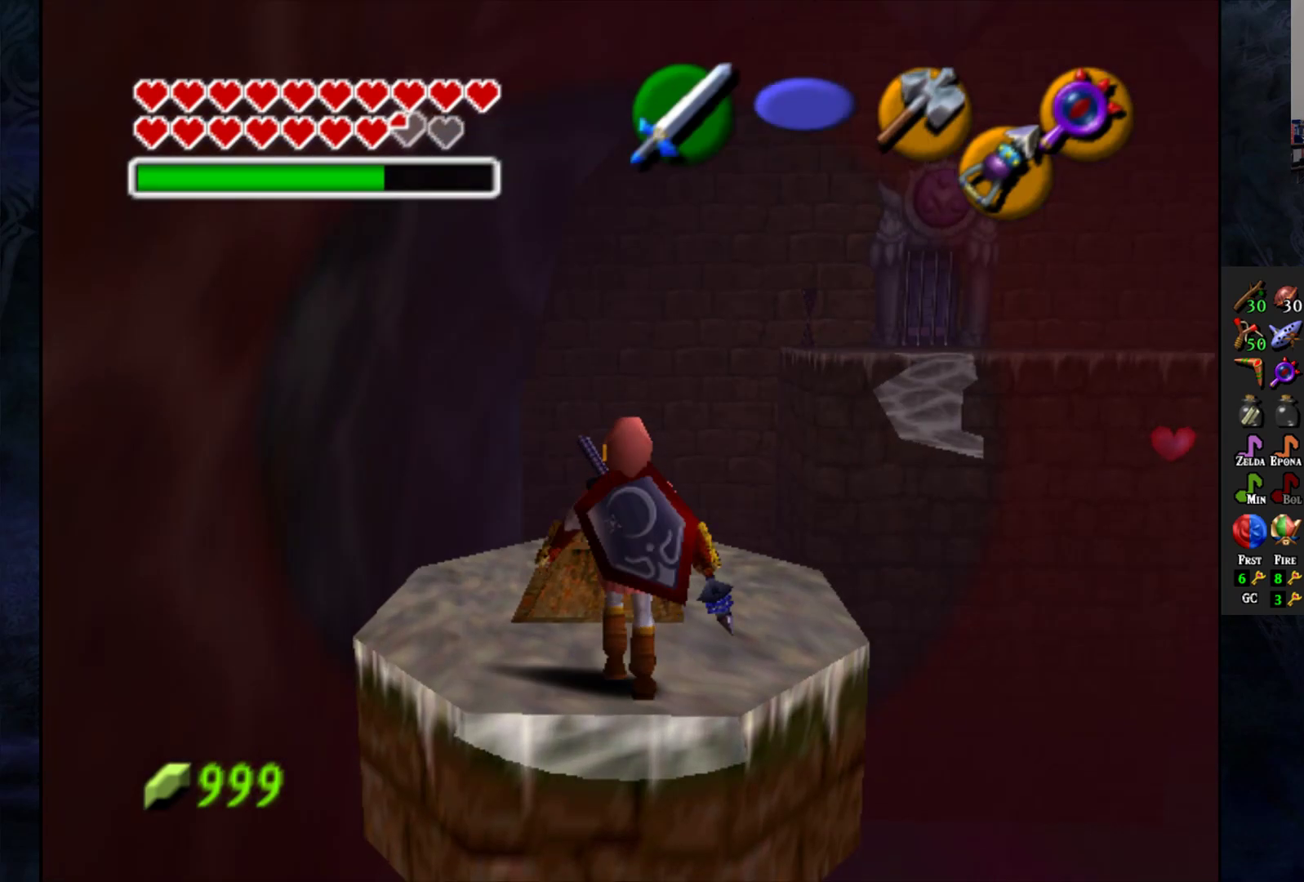
{"buttons": [], "left_stick": "center", "right_stick": "center", "events": [[17, "TRIANGLE", "down"], [67, "left_stick", "up"], [133, "TRIANGLE", "up"], [217, "left_stick", "center"], [333, "TRIANGLE", "down"], [433, "TRIANGLE", "up"]]}
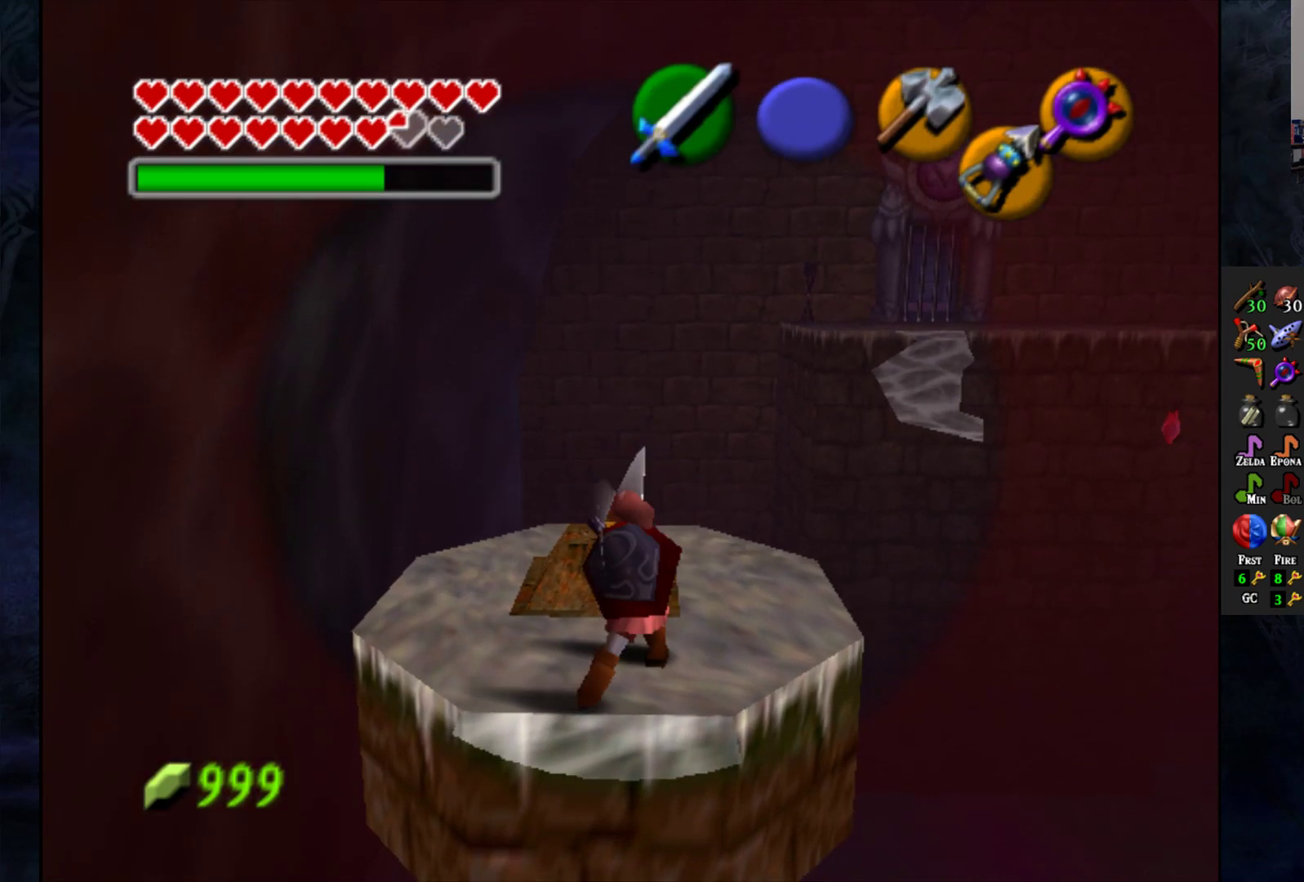
{"buttons": [], "left_stick": "center", "right_stick": "center", "events": []}
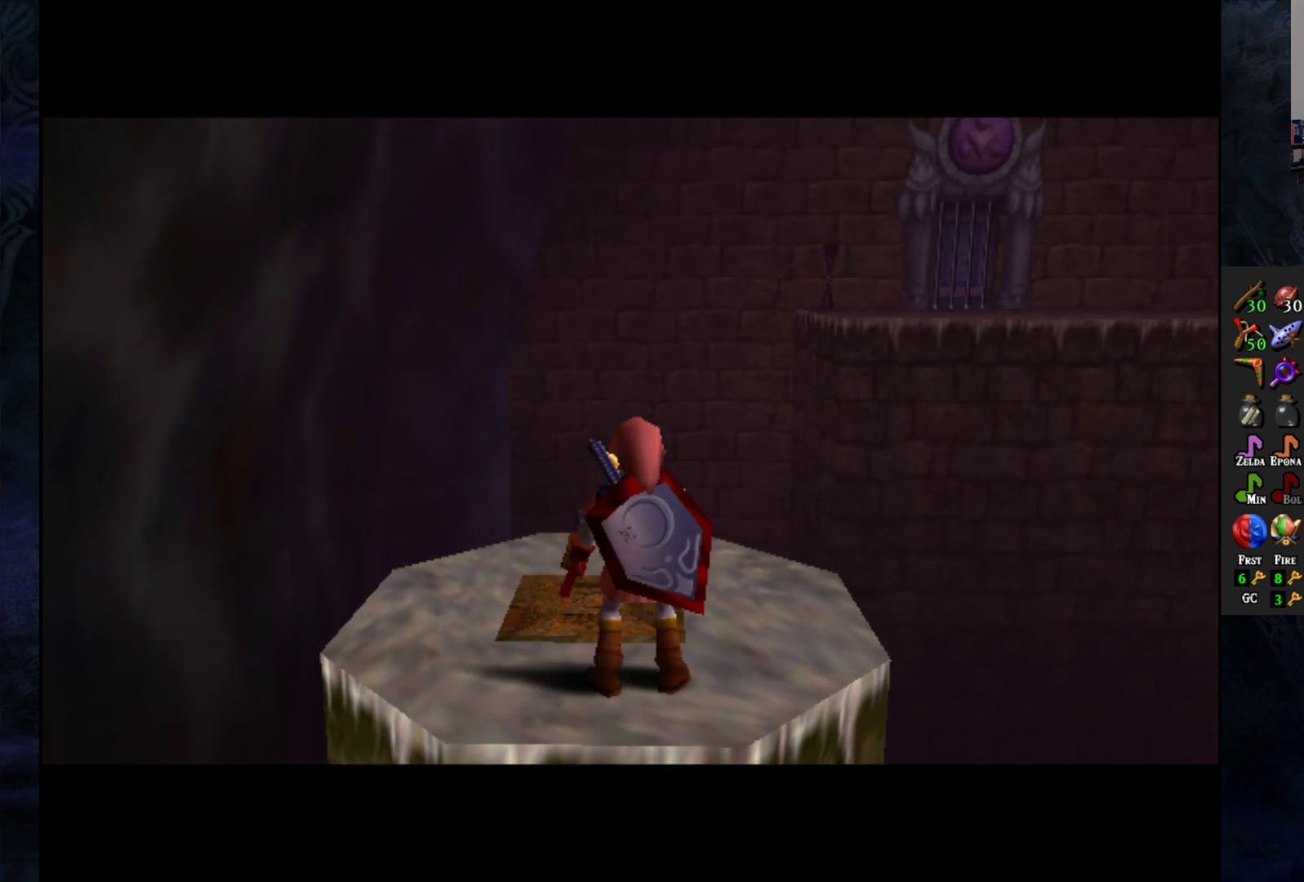
{"buttons": [], "left_stick": "center", "right_stick": "center", "events": []}
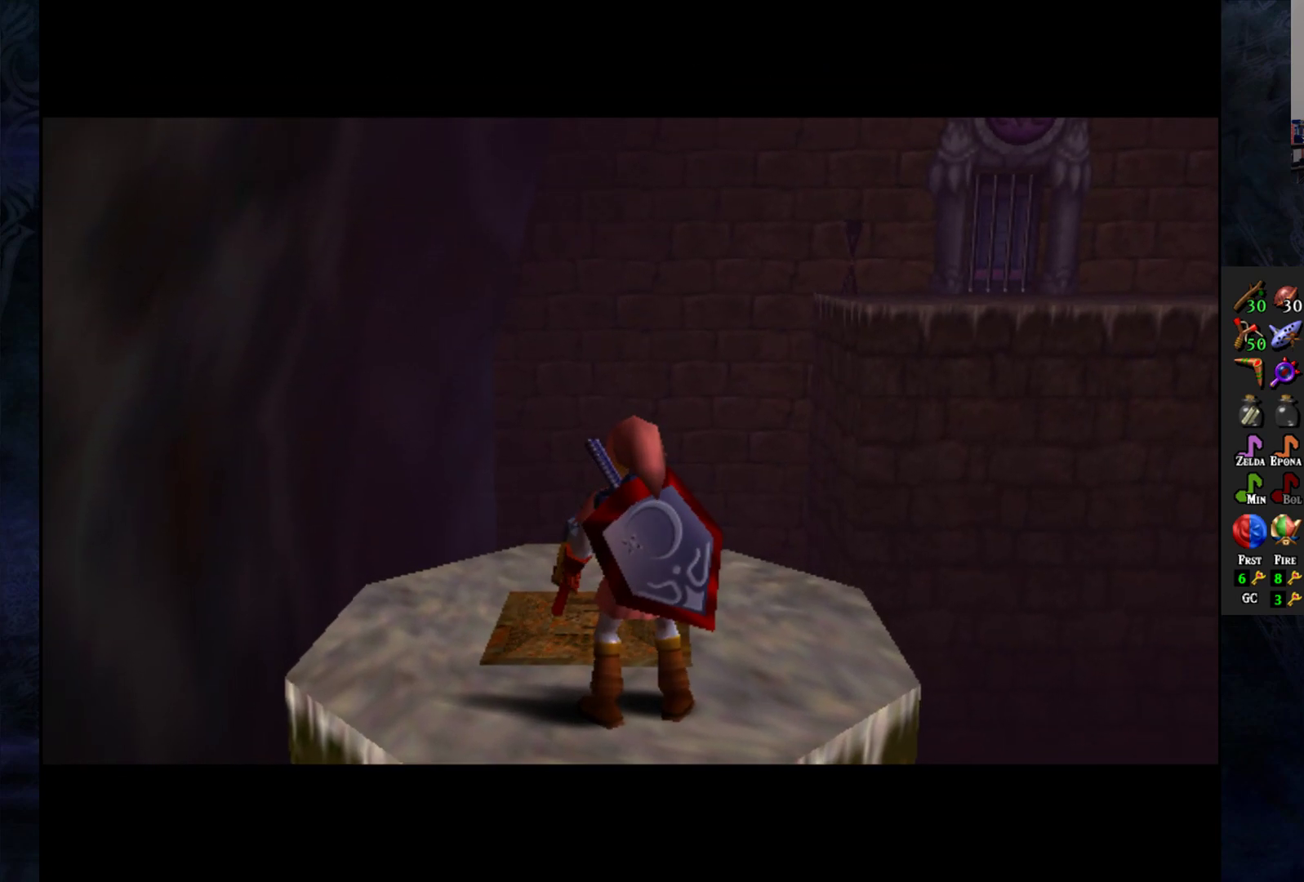
{"buttons": [], "left_stick": "center", "right_stick": "center", "events": []}
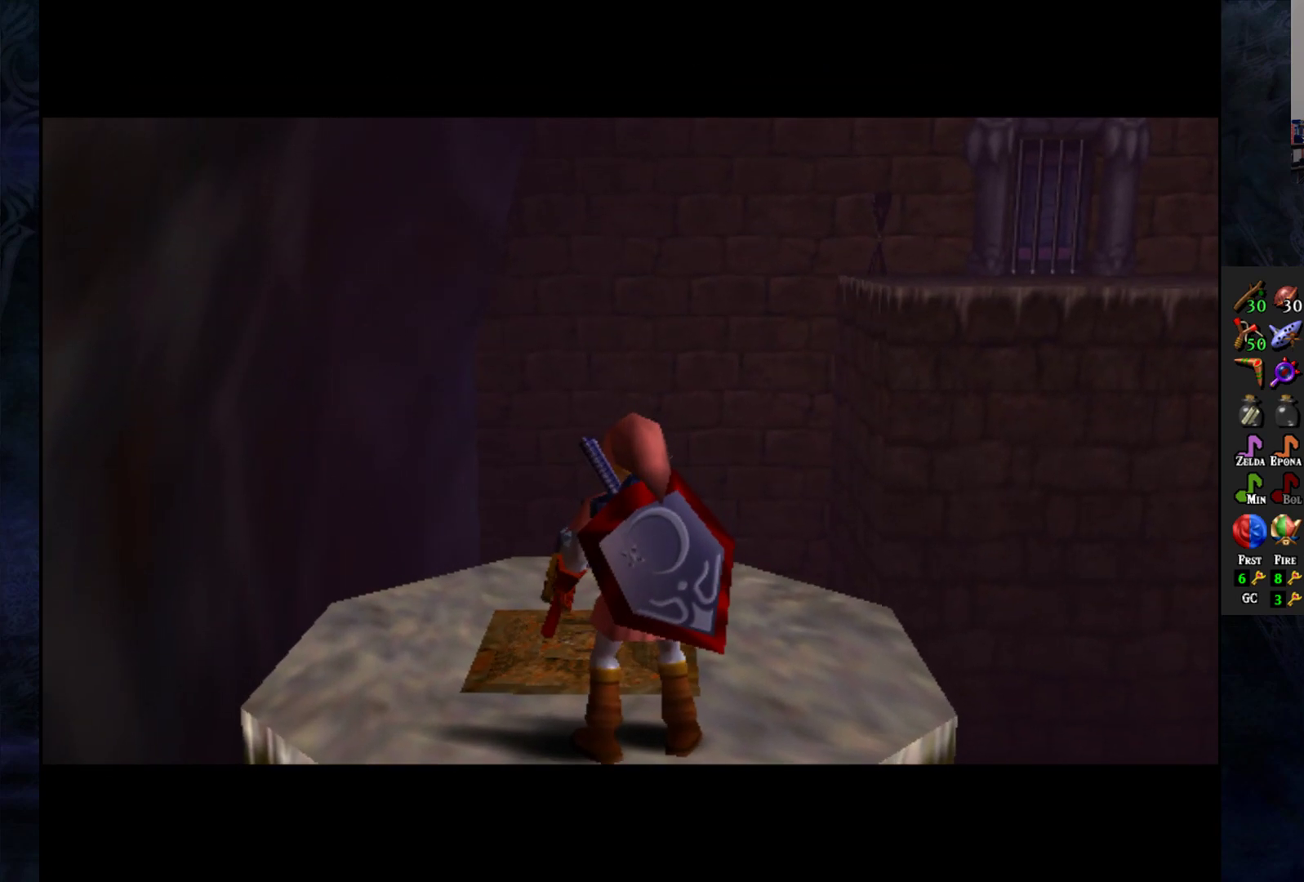
{"buttons": [], "left_stick": "center", "right_stick": "center", "events": []}
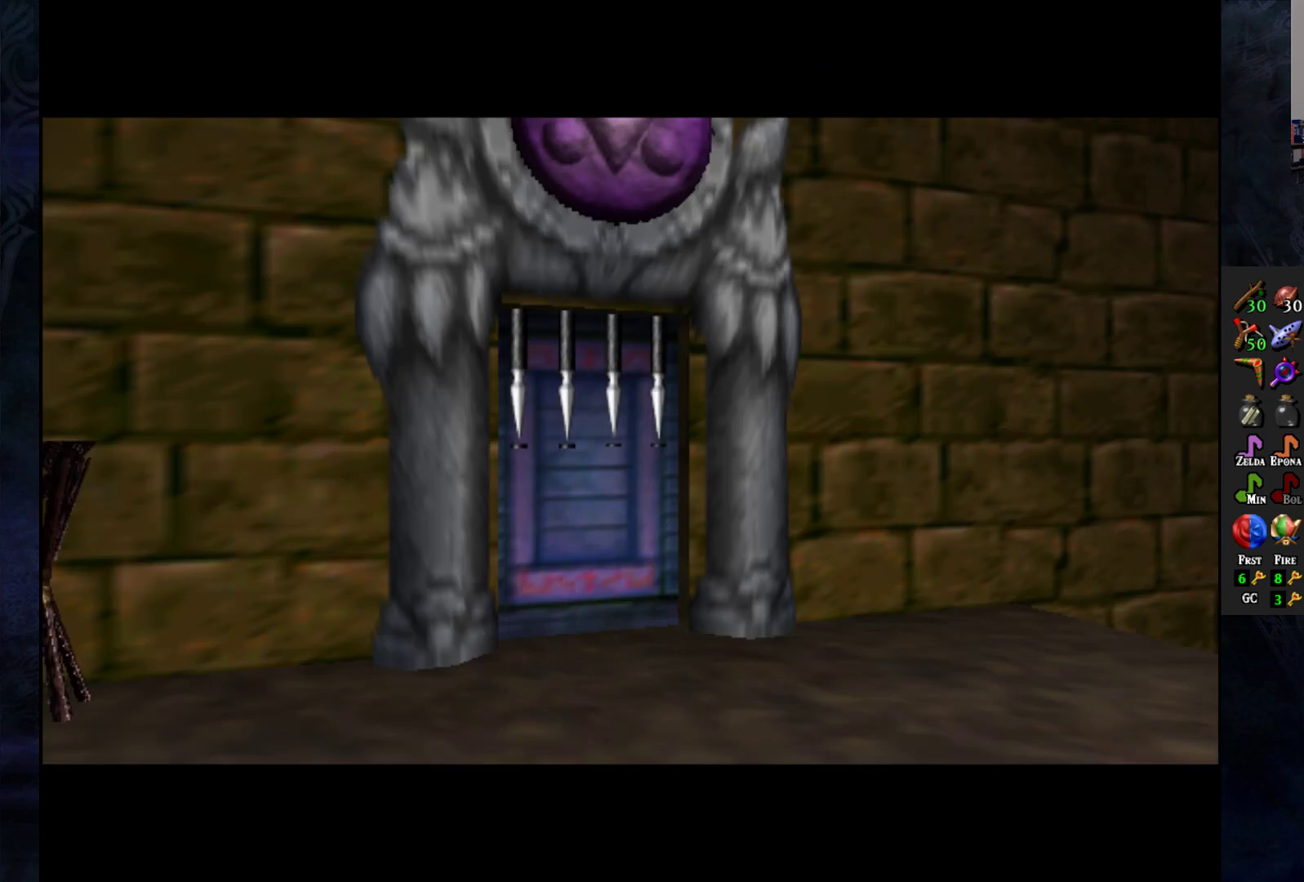
{"buttons": [], "left_stick": "center", "right_stick": "center", "events": []}
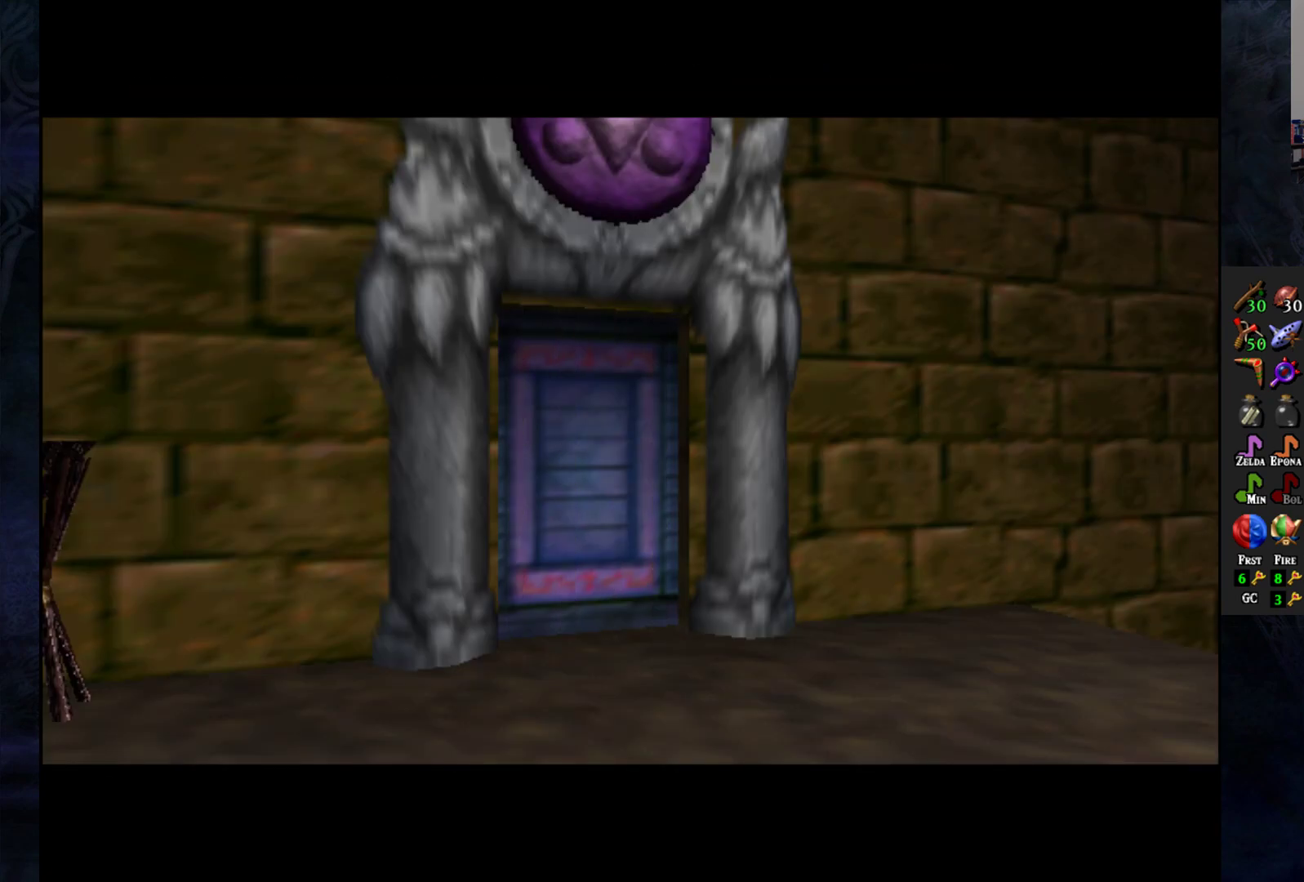
{"buttons": [], "left_stick": "center", "right_stick": "center", "events": []}
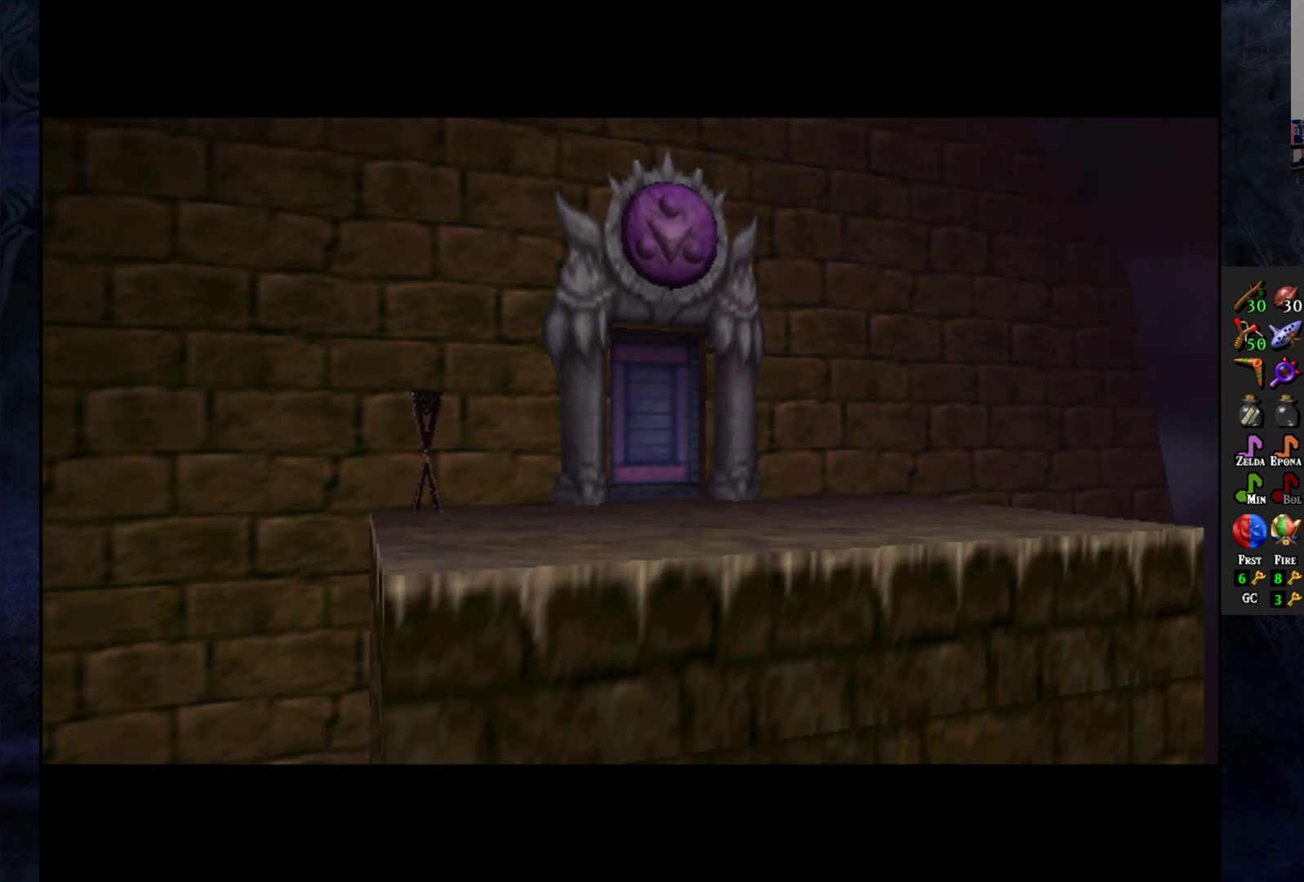
{"buttons": [], "left_stick": "center", "right_stick": "center", "events": [[50, "left_stick", "up"], [317, "left_stick", "center"]]}